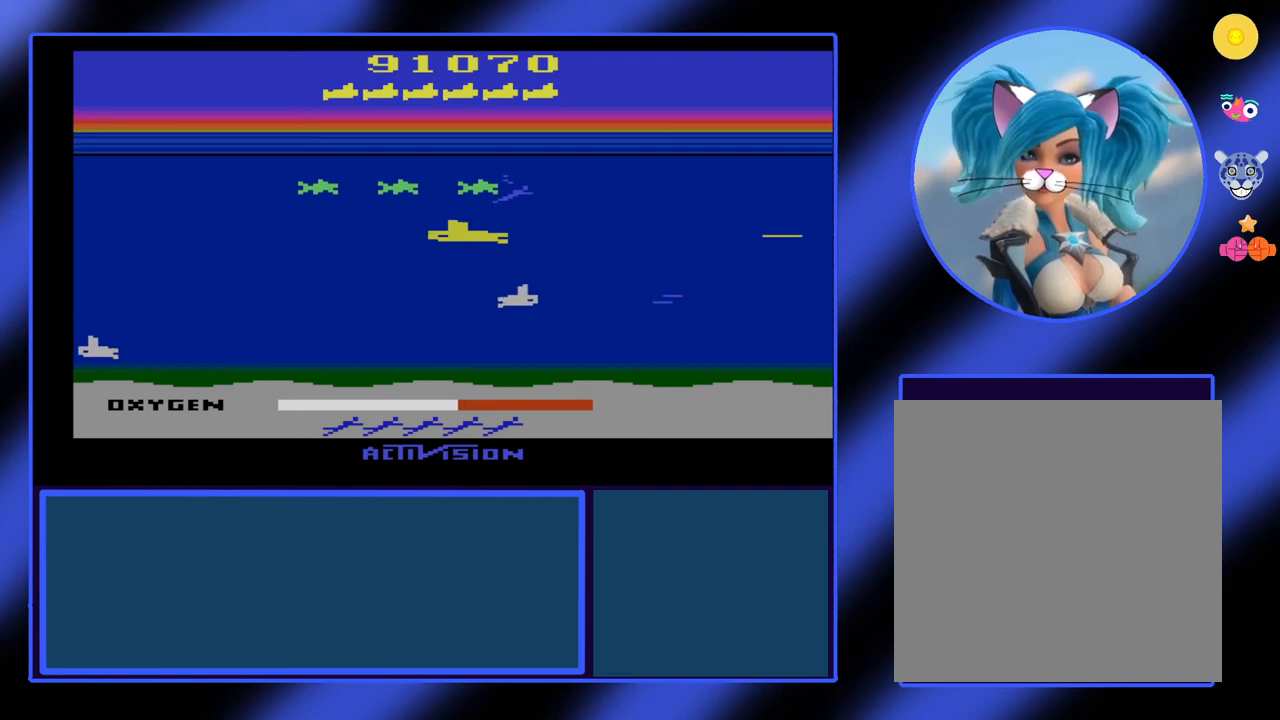
Gameplay with a controller (Xbox layout); each line is a JSON object with the inputs held at the frame after it. "events" lists button and stick changes between this image and that frame as [ms after this image, input, new state], when the widget could be followed in between. Not read: L3 R3 TOUCHPAD other_buttons right_stick.
{"buttons": ["B"], "left_stick": "up-right", "events": [[333, "left_stick", "up"], [500, "left_stick", "up-right"]]}
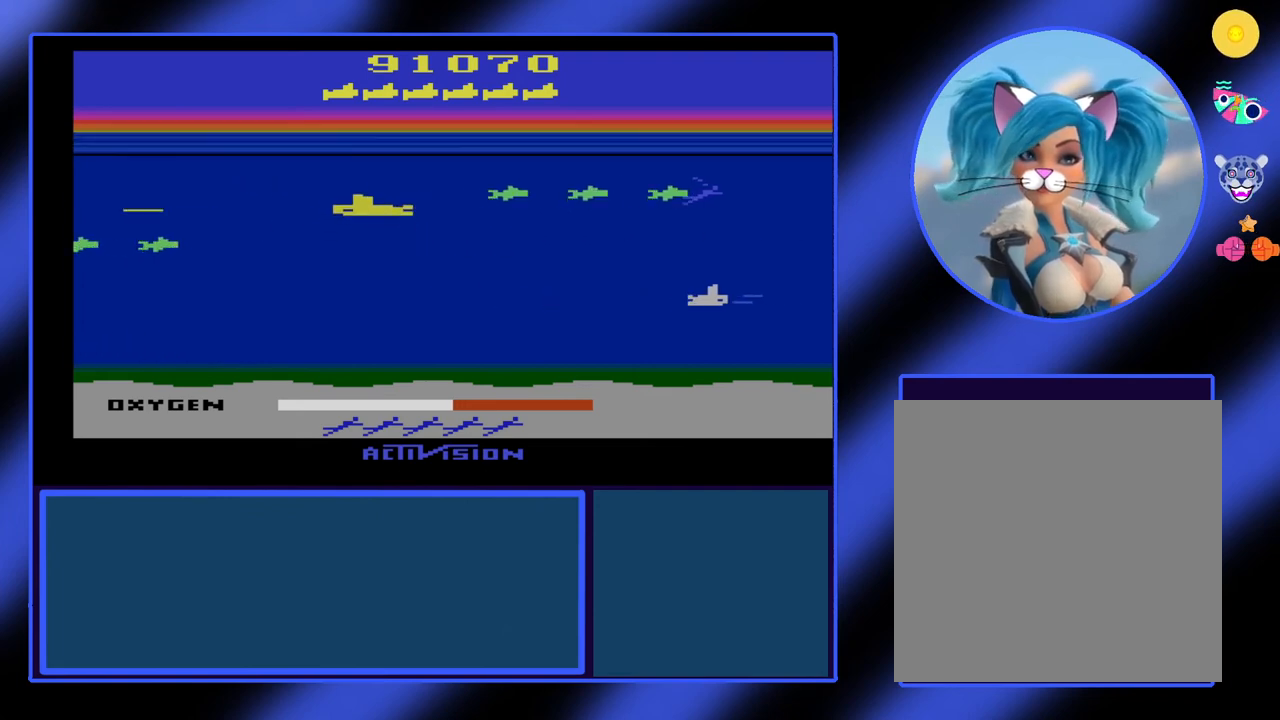
{"buttons": ["B"], "left_stick": "right", "events": [[133, "left_stick", "right"]]}
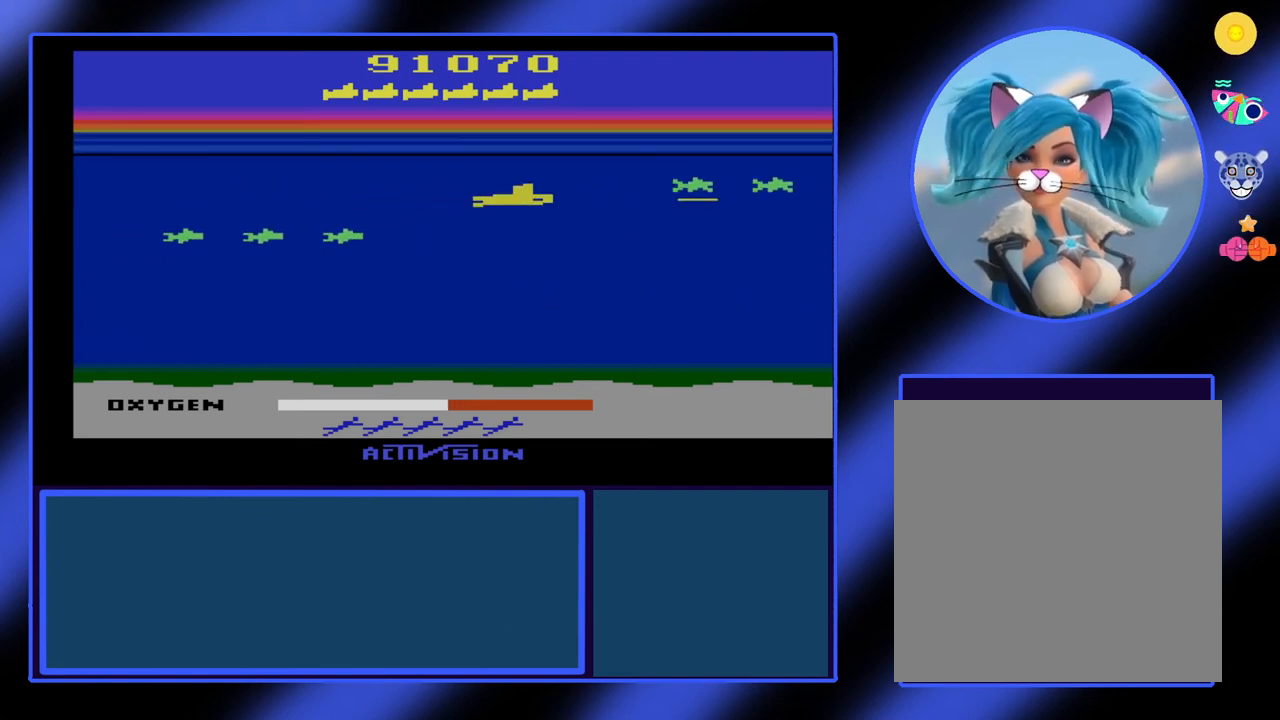
{"buttons": ["B"], "left_stick": "left", "events": [[367, "left_stick", "left"]]}
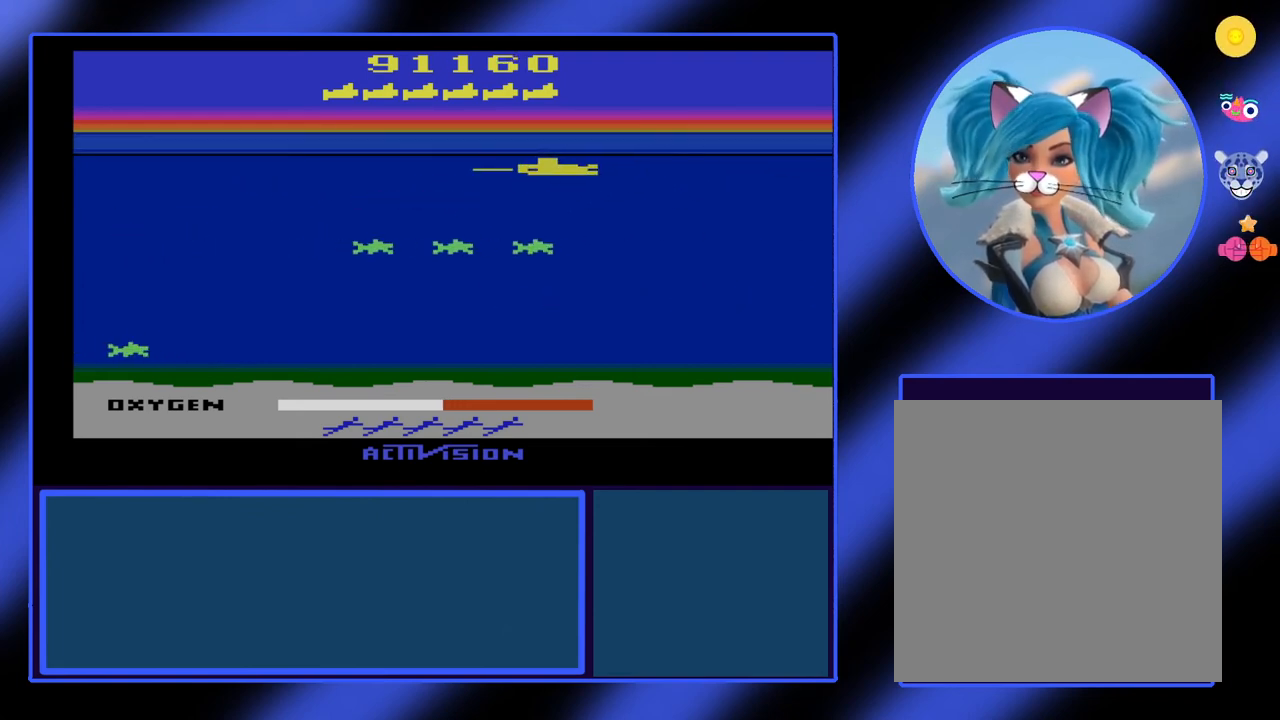
{"buttons": ["B"], "left_stick": "down", "events": [[433, "left_stick", "down"]]}
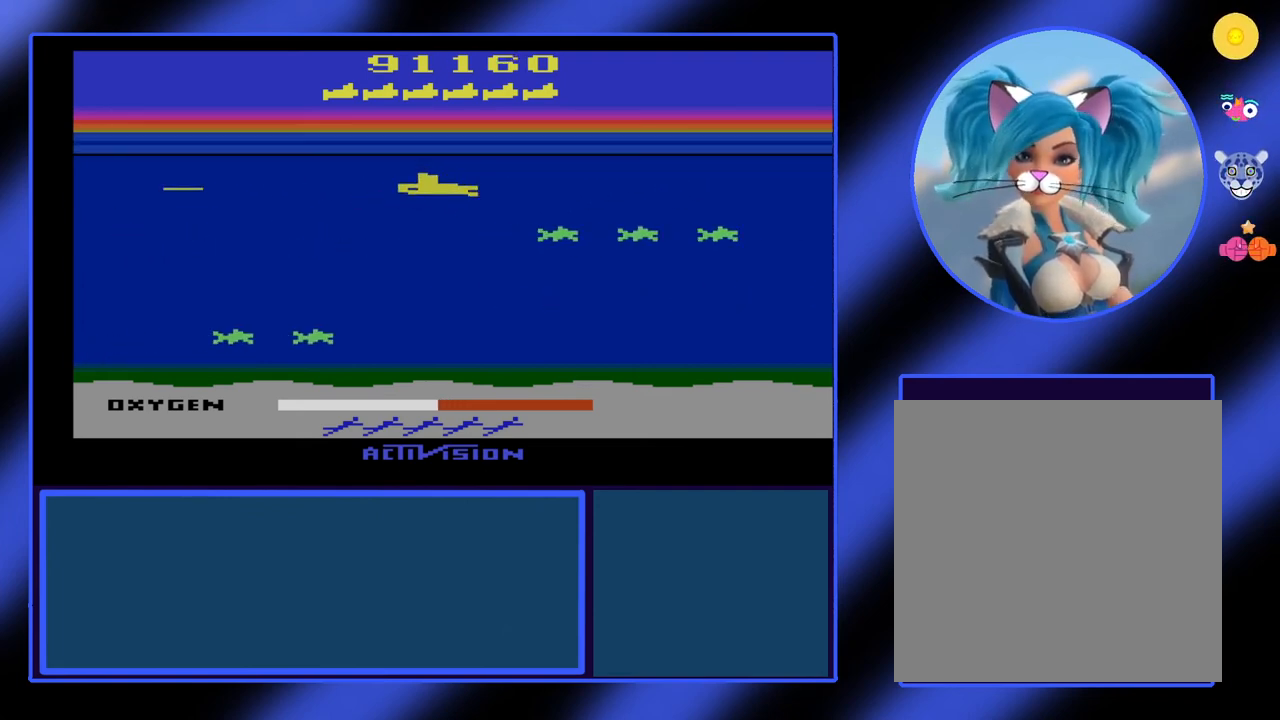
{"buttons": ["B"], "left_stick": "down-right", "events": [[67, "left_stick", "down-right"], [267, "left_stick", "right"], [467, "left_stick", "down-right"]]}
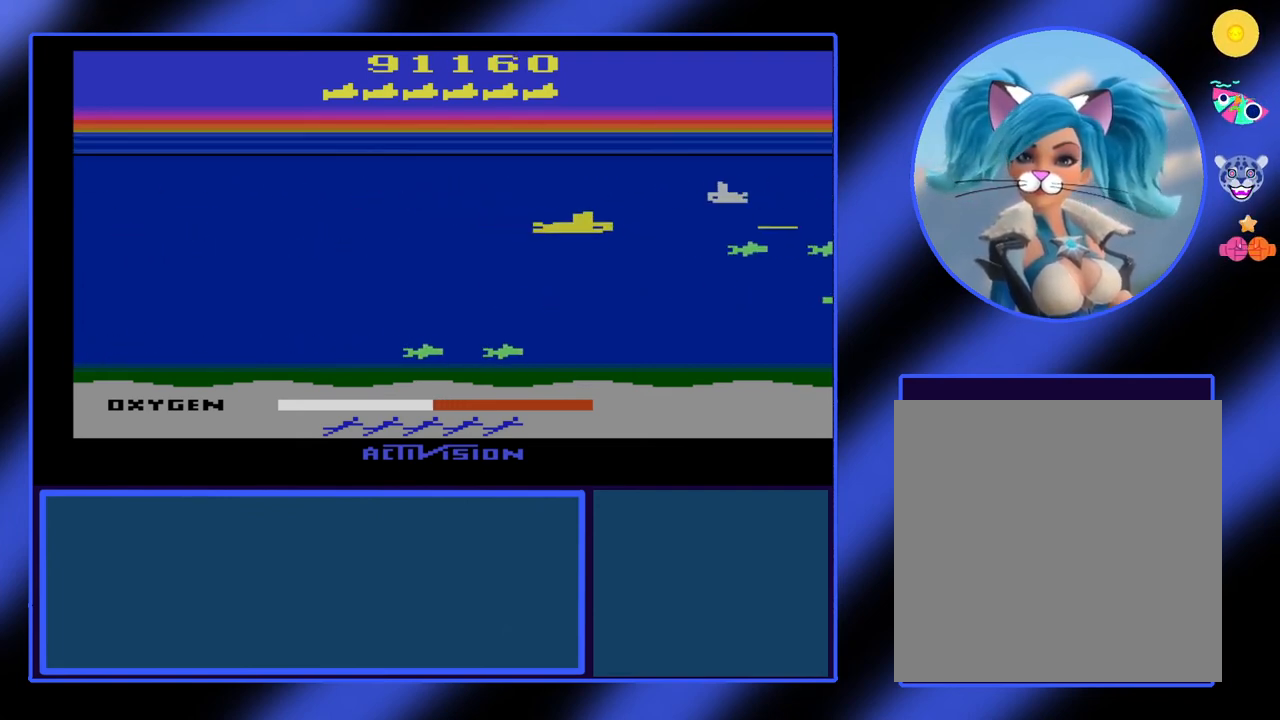
{"buttons": ["B"], "left_stick": "center", "events": [[100, "left_stick", "center"]]}
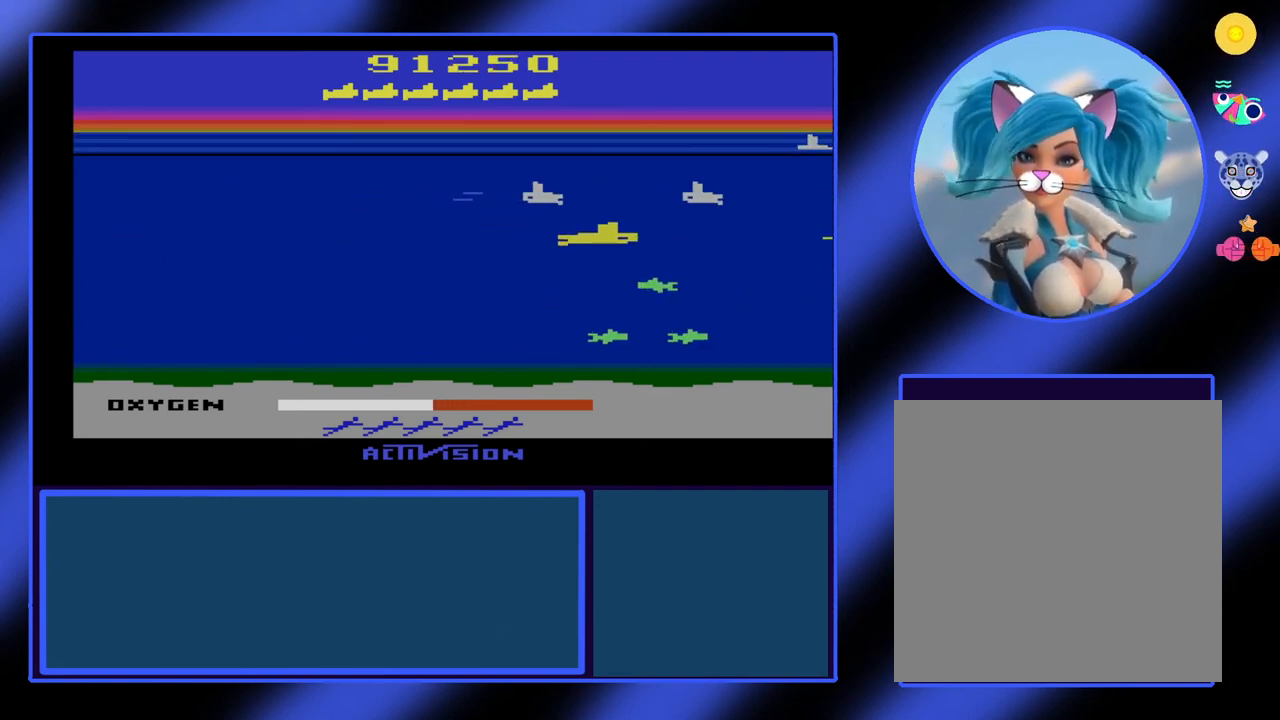
{"buttons": ["B"], "left_stick": "up", "events": [[433, "left_stick", "up-right"], [500, "left_stick", "up"]]}
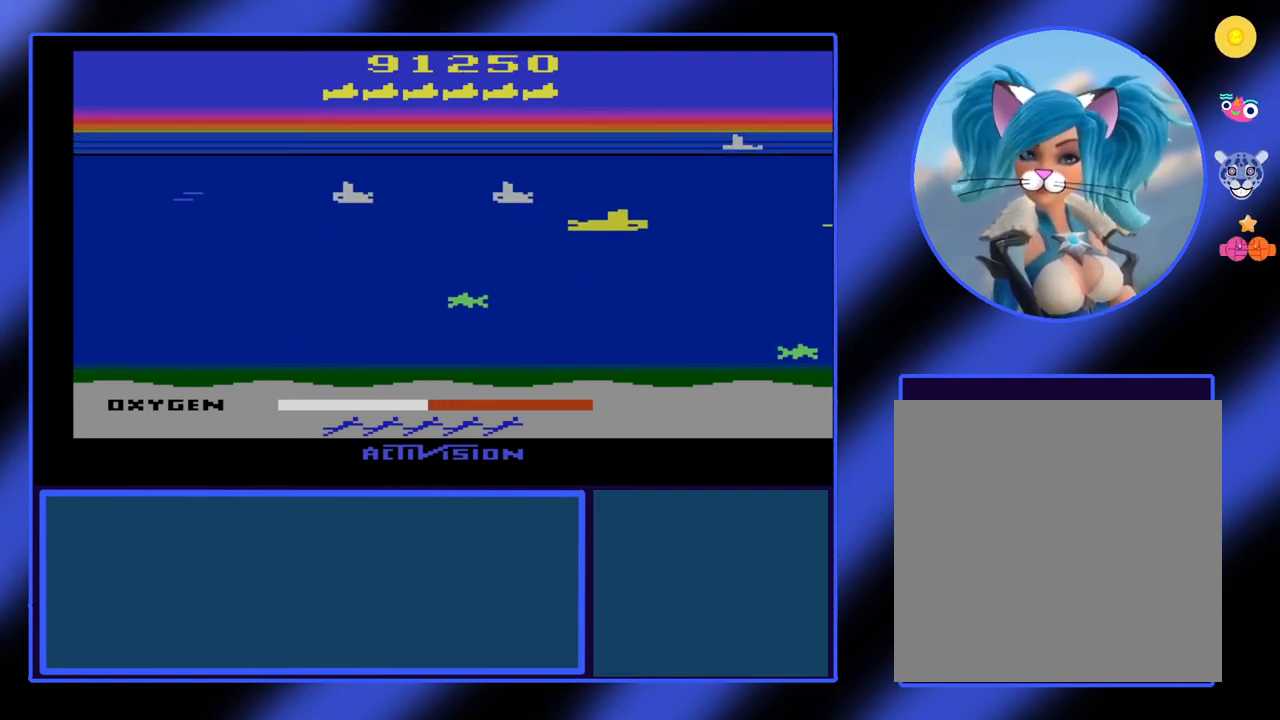
{"buttons": ["B"], "left_stick": "left", "events": [[167, "left_stick", "left"]]}
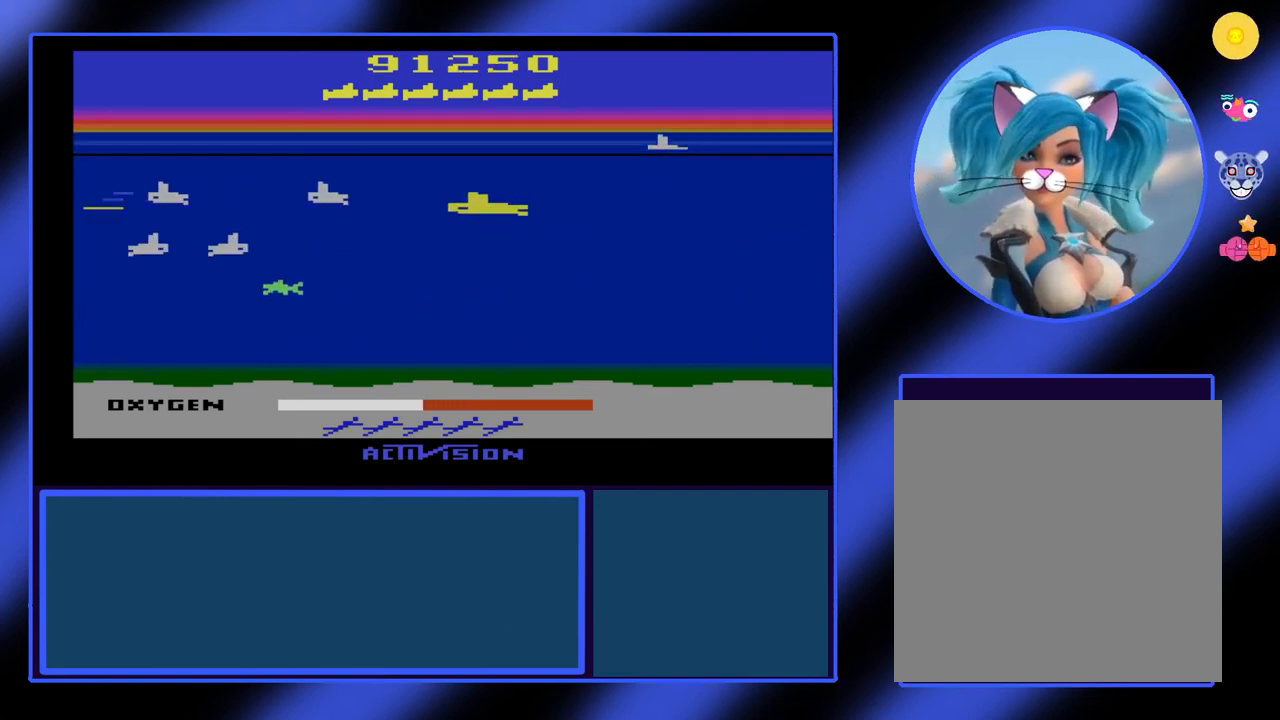
{"buttons": ["B"], "left_stick": "left", "events": [[33, "left_stick", "up-left"], [200, "left_stick", "center"], [367, "left_stick", "left"]]}
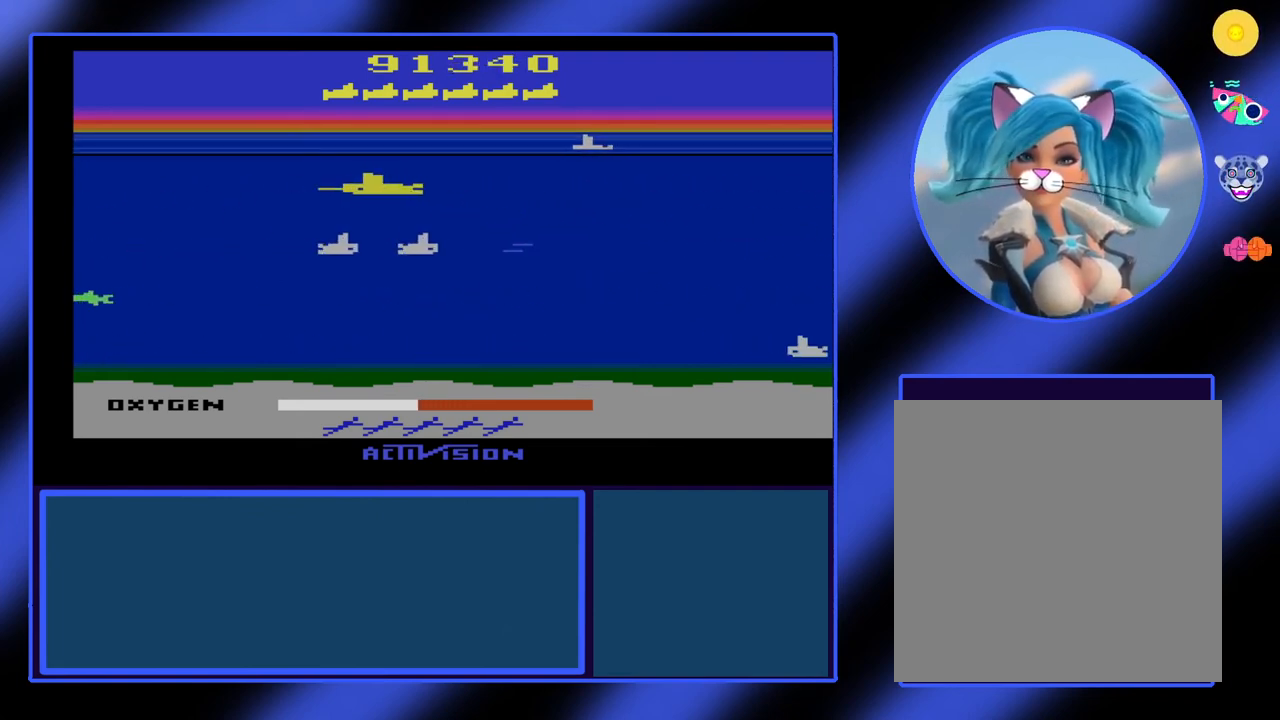
{"buttons": ["B"], "left_stick": "right", "events": [[200, "left_stick", "down"], [267, "left_stick", "down-right"], [500, "left_stick", "right"]]}
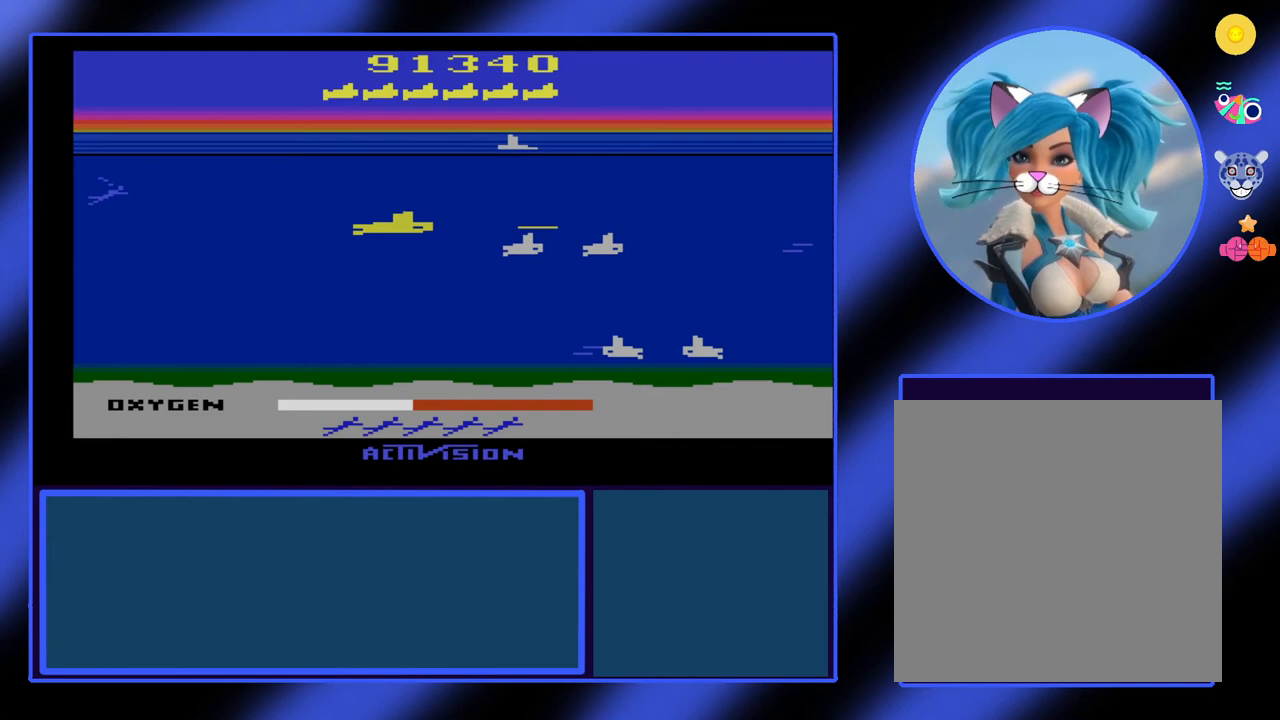
{"buttons": ["B"], "left_stick": "up-left", "events": [[467, "left_stick", "up-left"]]}
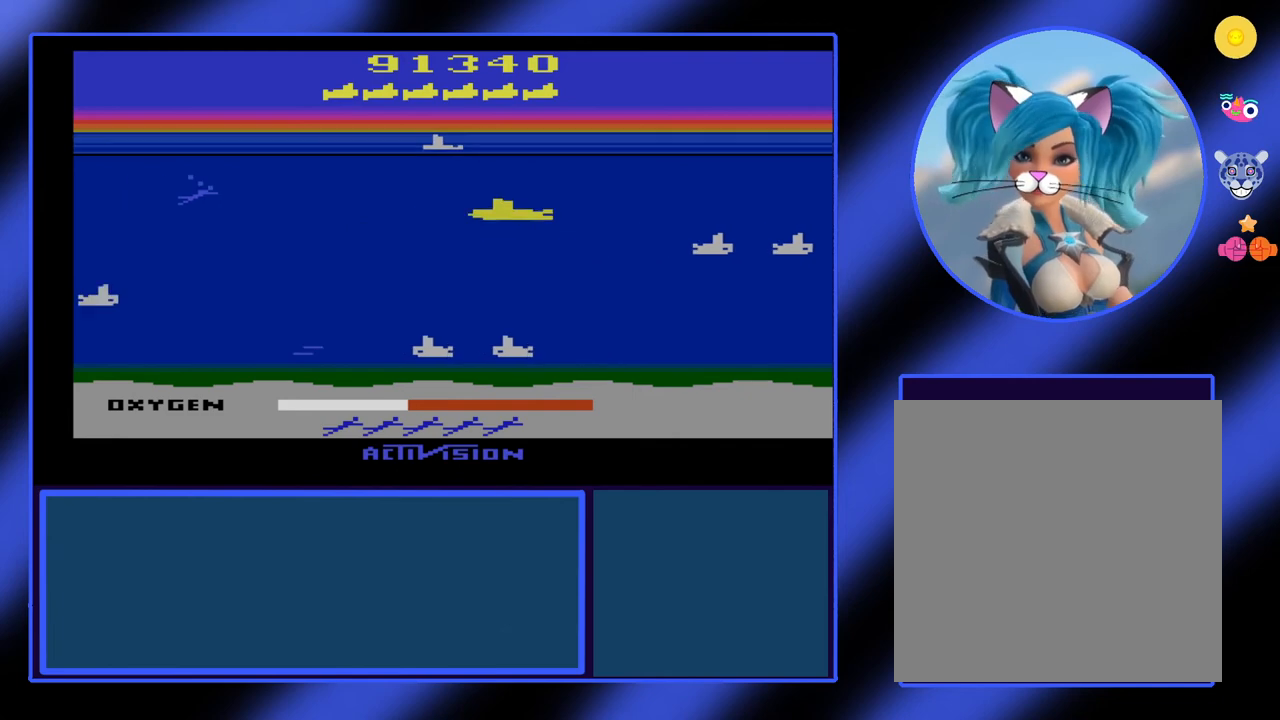
{"buttons": ["B"], "left_stick": "up-left", "events": []}
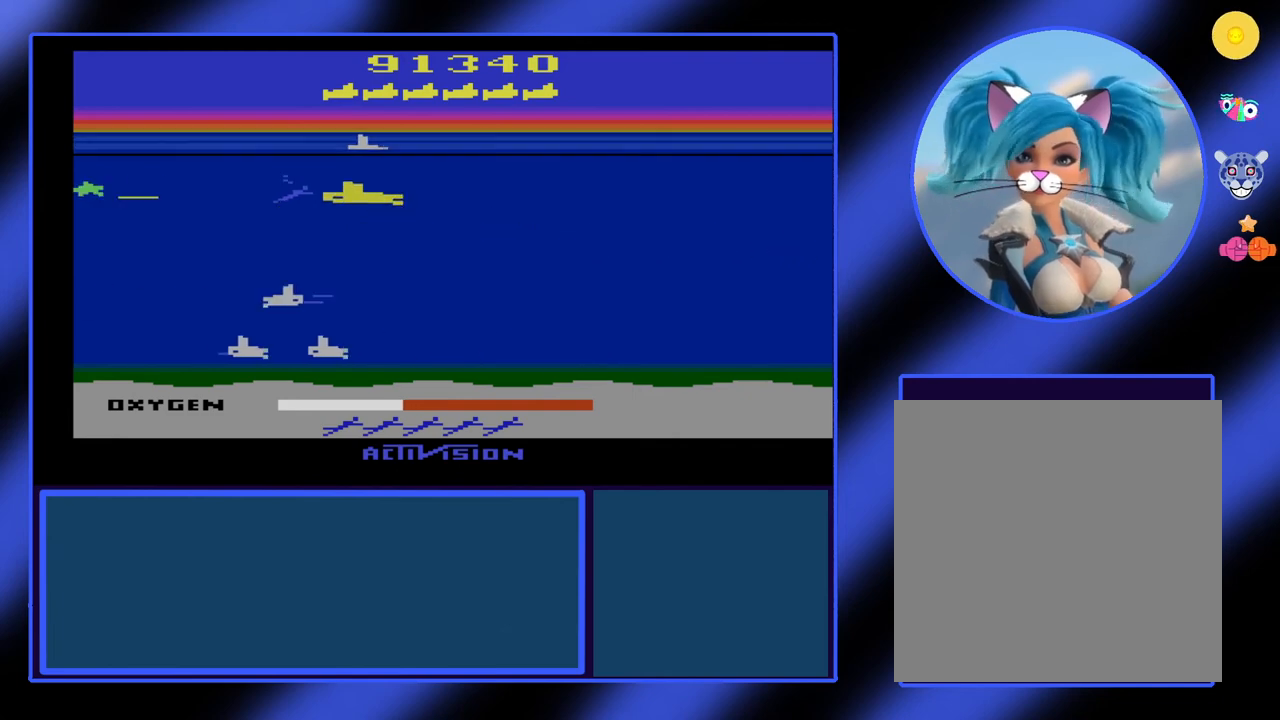
{"buttons": ["B"], "left_stick": "up", "events": [[133, "left_stick", "right"], [367, "left_stick", "up-right"], [467, "left_stick", "up"]]}
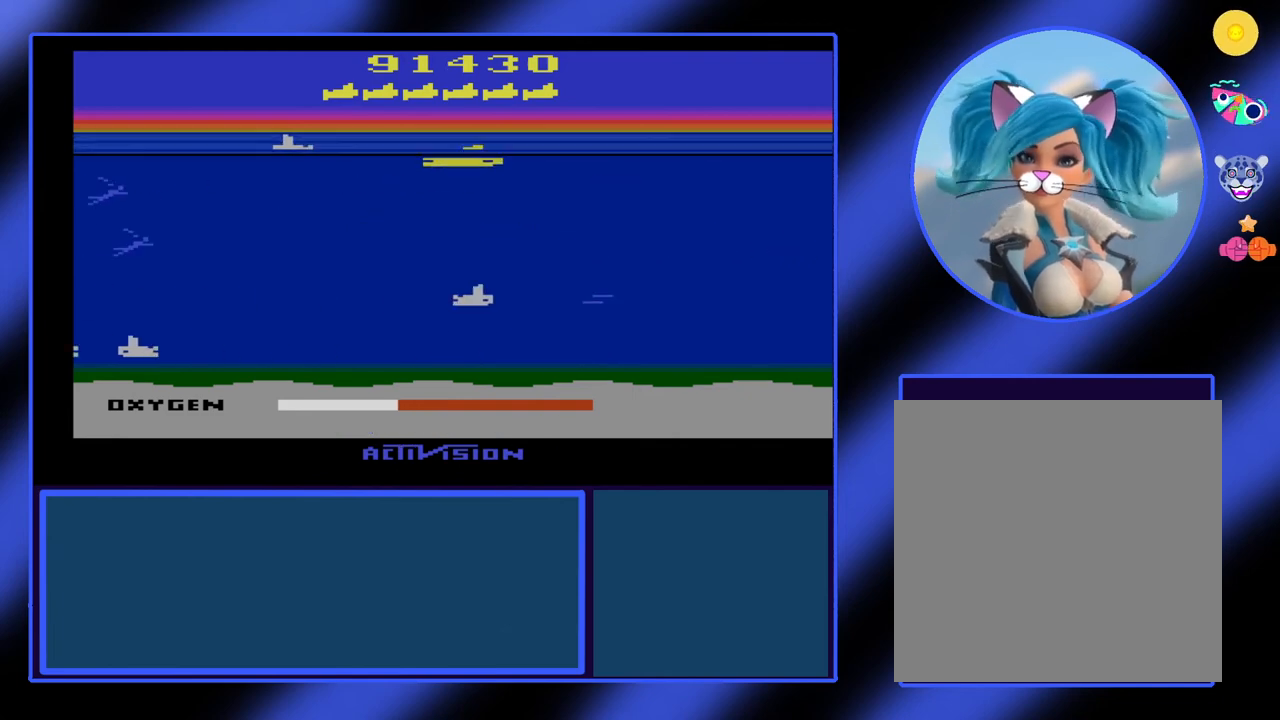
{"buttons": [], "left_stick": "center", "events": [[300, "left_stick", "center"], [333, "B", "up"]]}
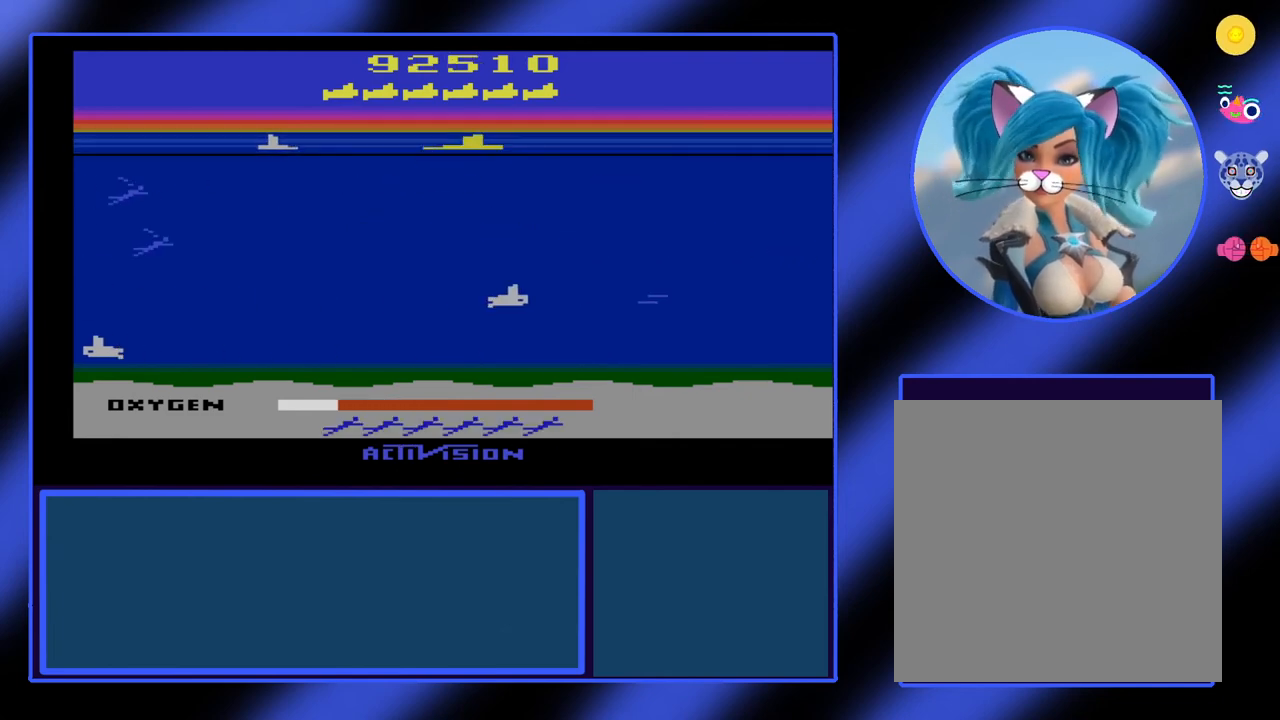
{"buttons": [], "left_stick": "center", "events": []}
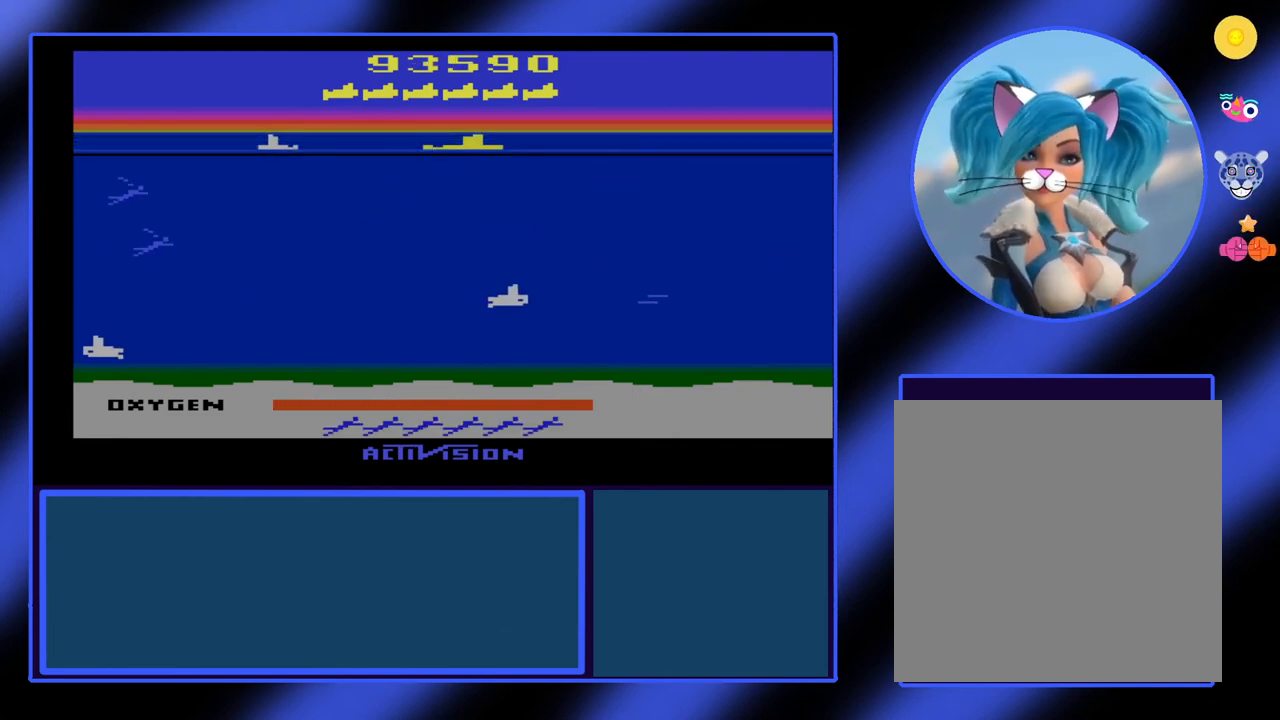
{"buttons": [], "left_stick": "center", "events": []}
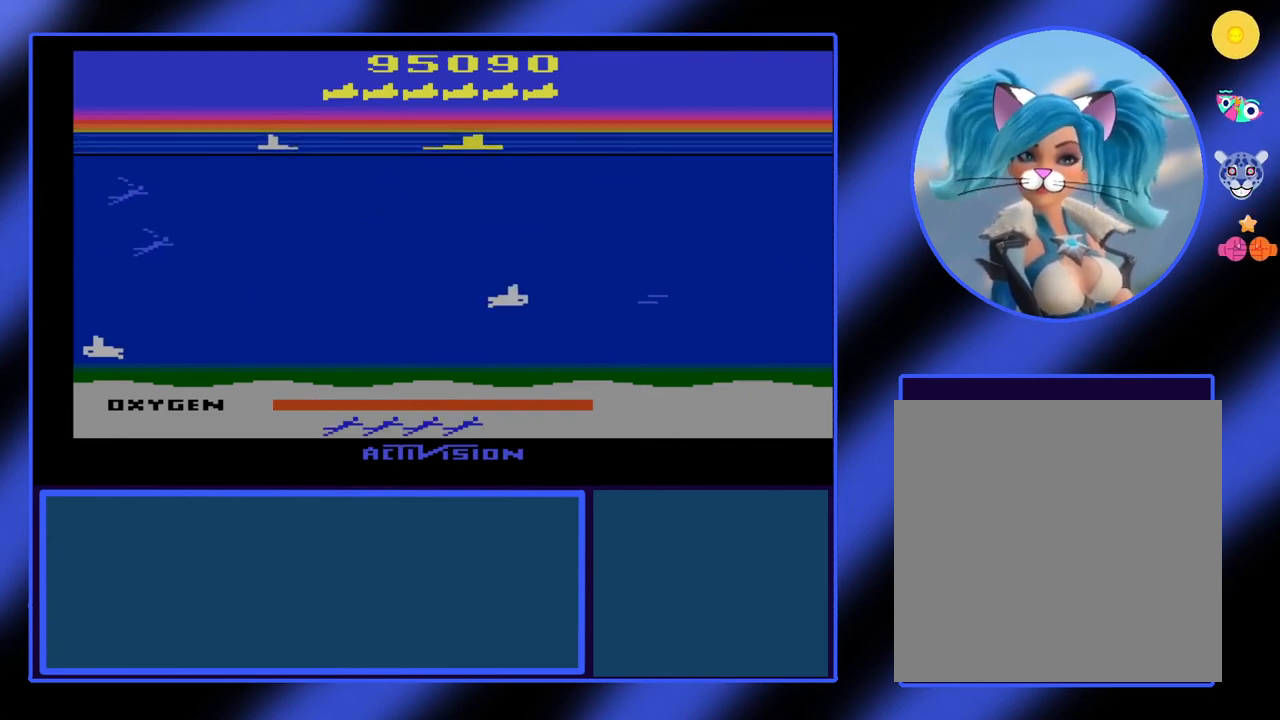
{"buttons": [], "left_stick": "center", "events": []}
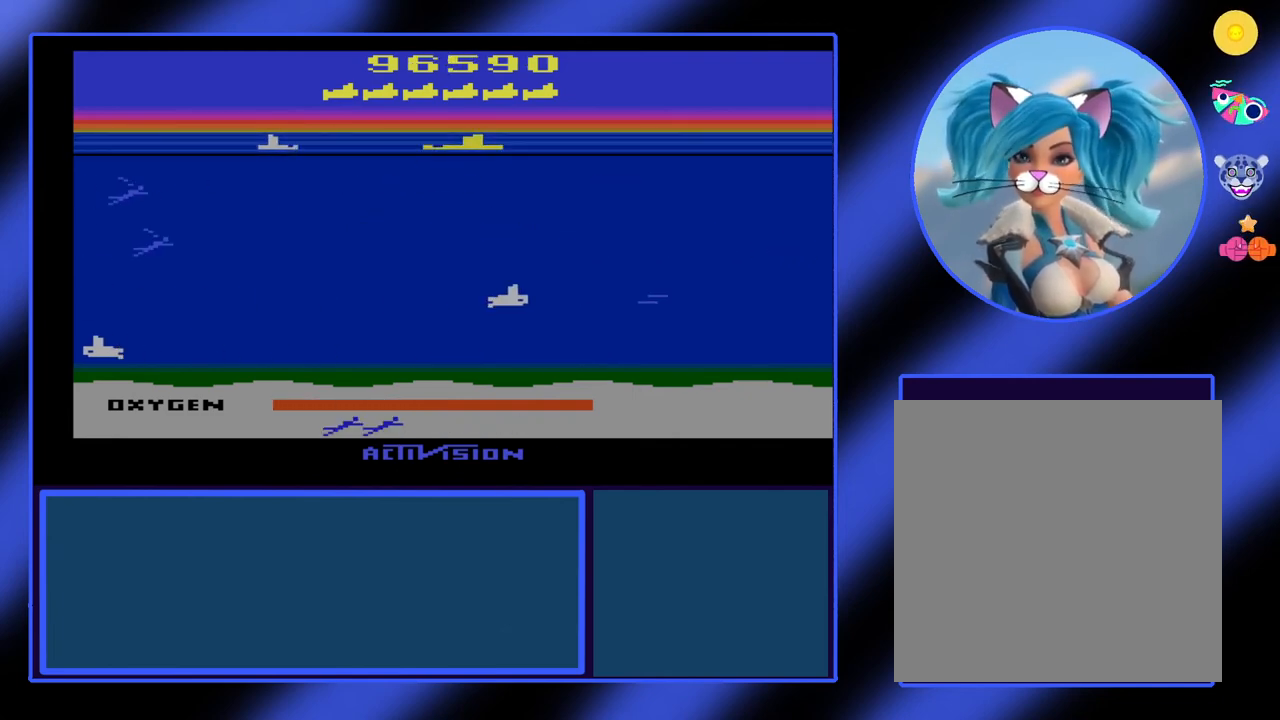
{"buttons": [], "left_stick": "center", "events": []}
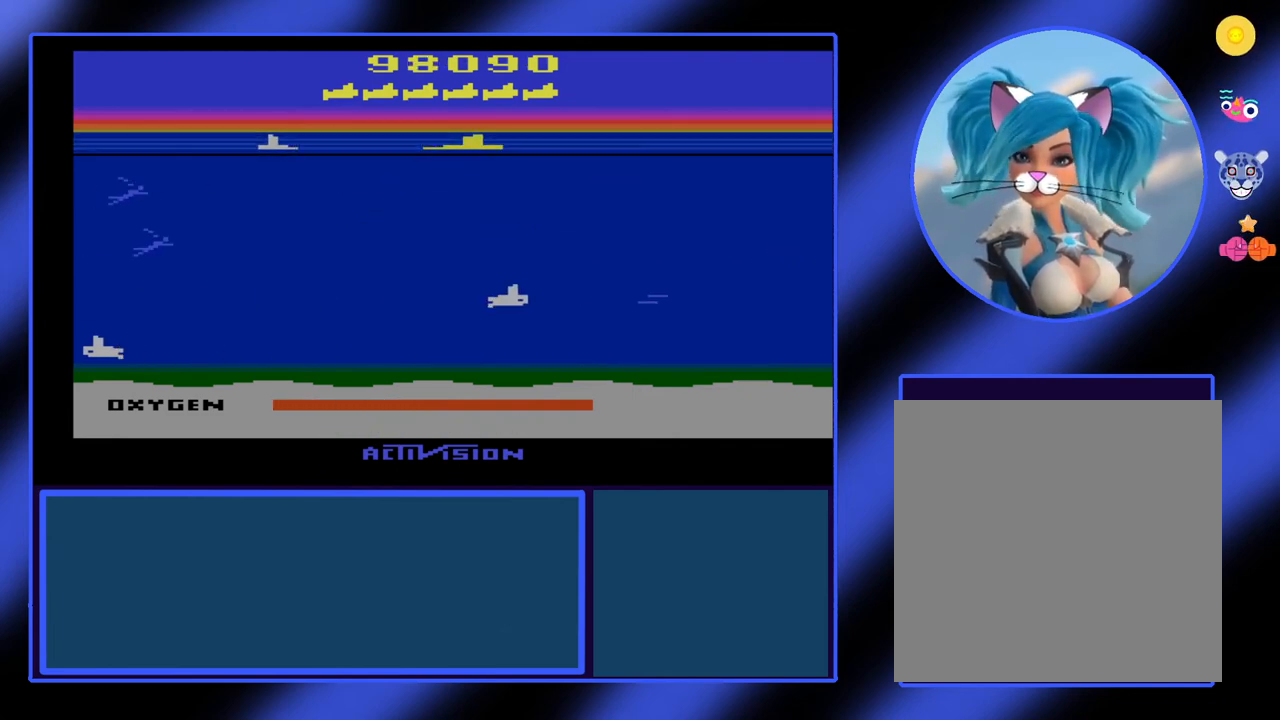
{"buttons": [], "left_stick": "center", "events": []}
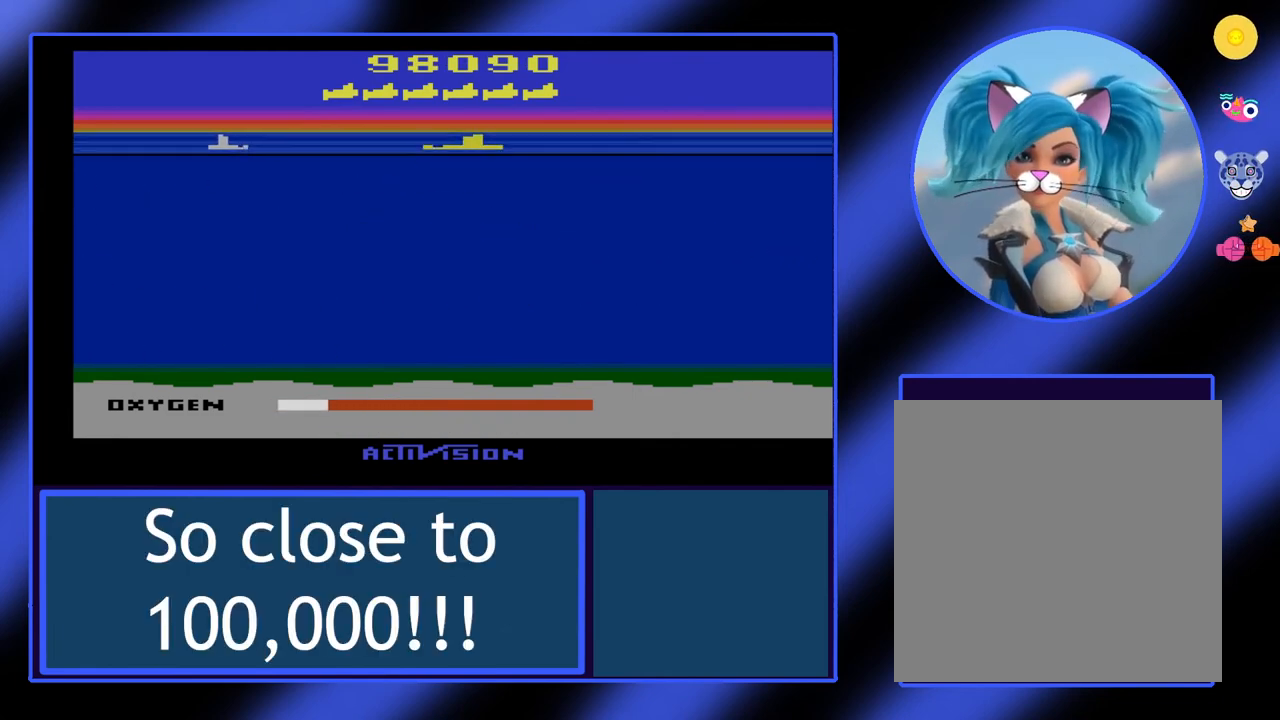
{"buttons": [], "left_stick": "center", "events": []}
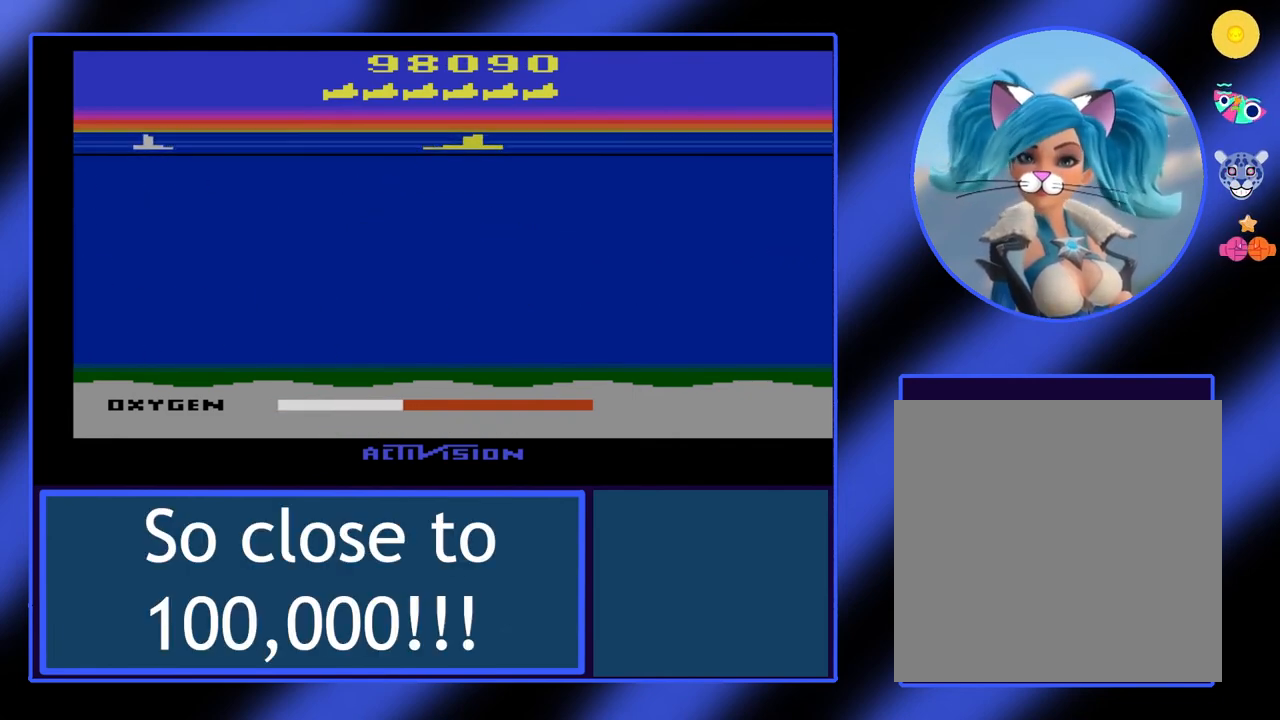
{"buttons": [], "left_stick": "center", "events": []}
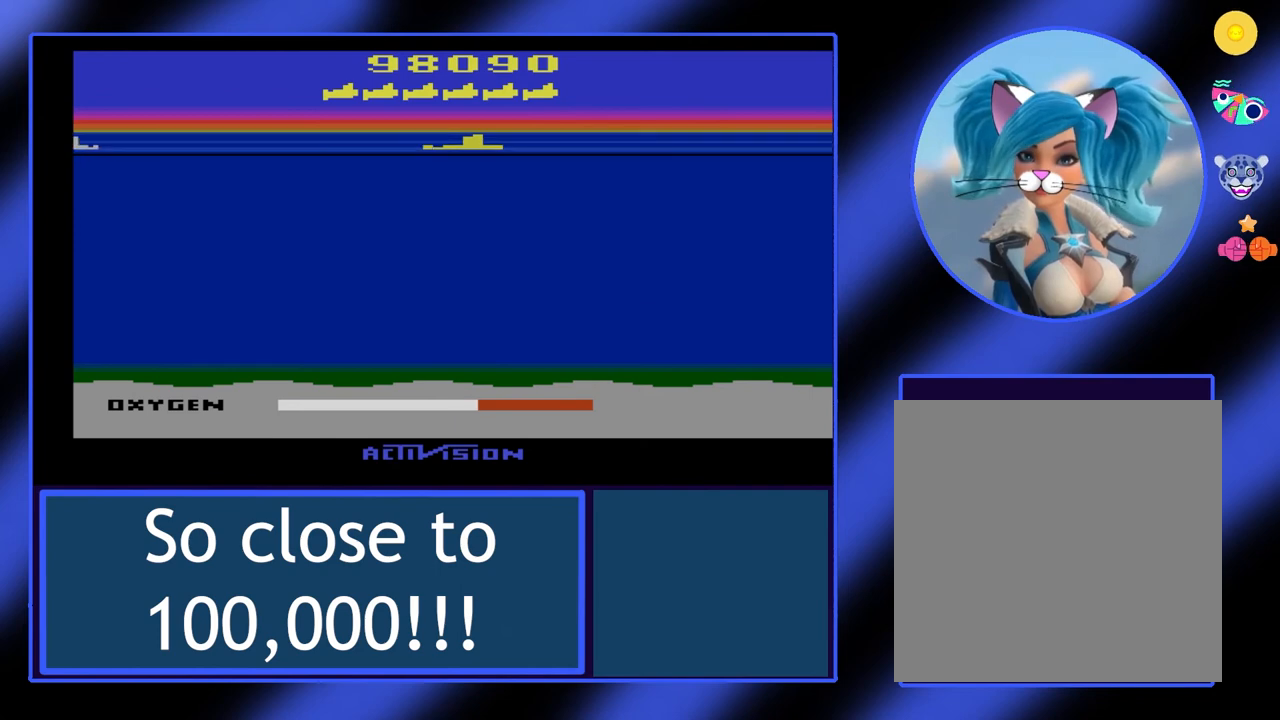
{"buttons": [], "left_stick": "center", "events": []}
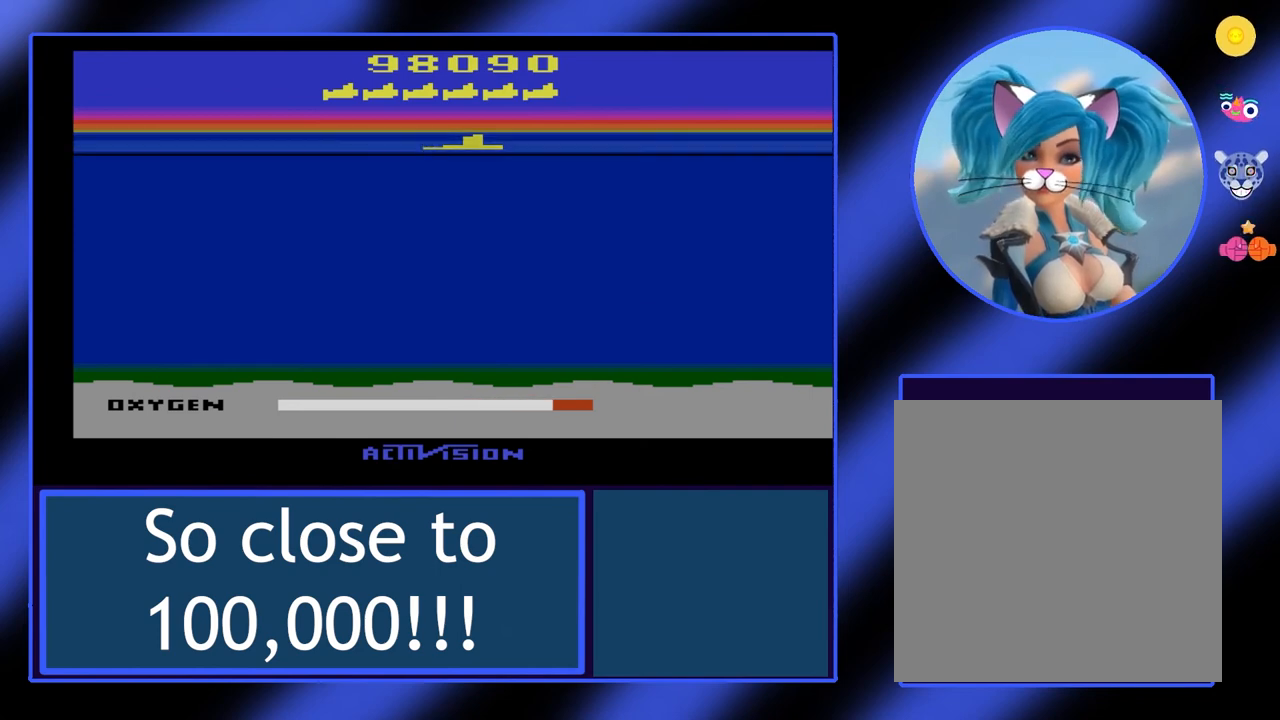
{"buttons": [], "left_stick": "down", "events": [[500, "left_stick", "down"]]}
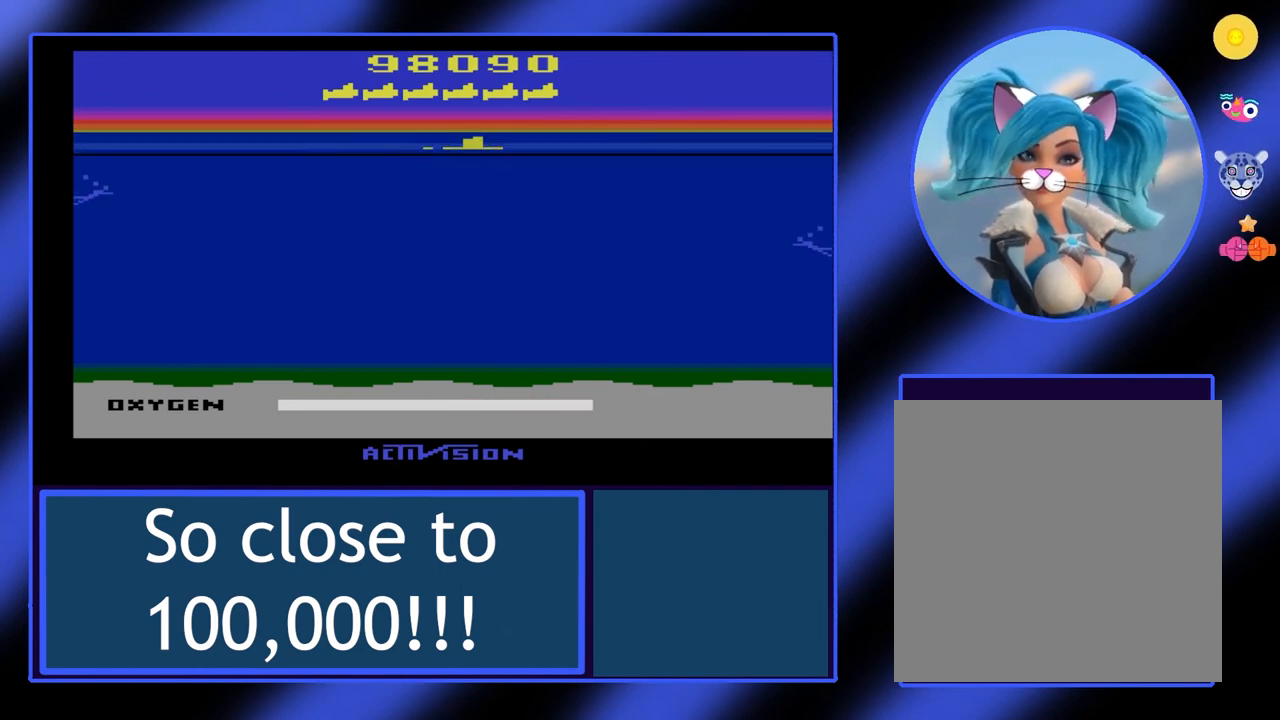
{"buttons": ["B"], "left_stick": "left", "events": [[67, "B", "down"], [367, "left_stick", "left"]]}
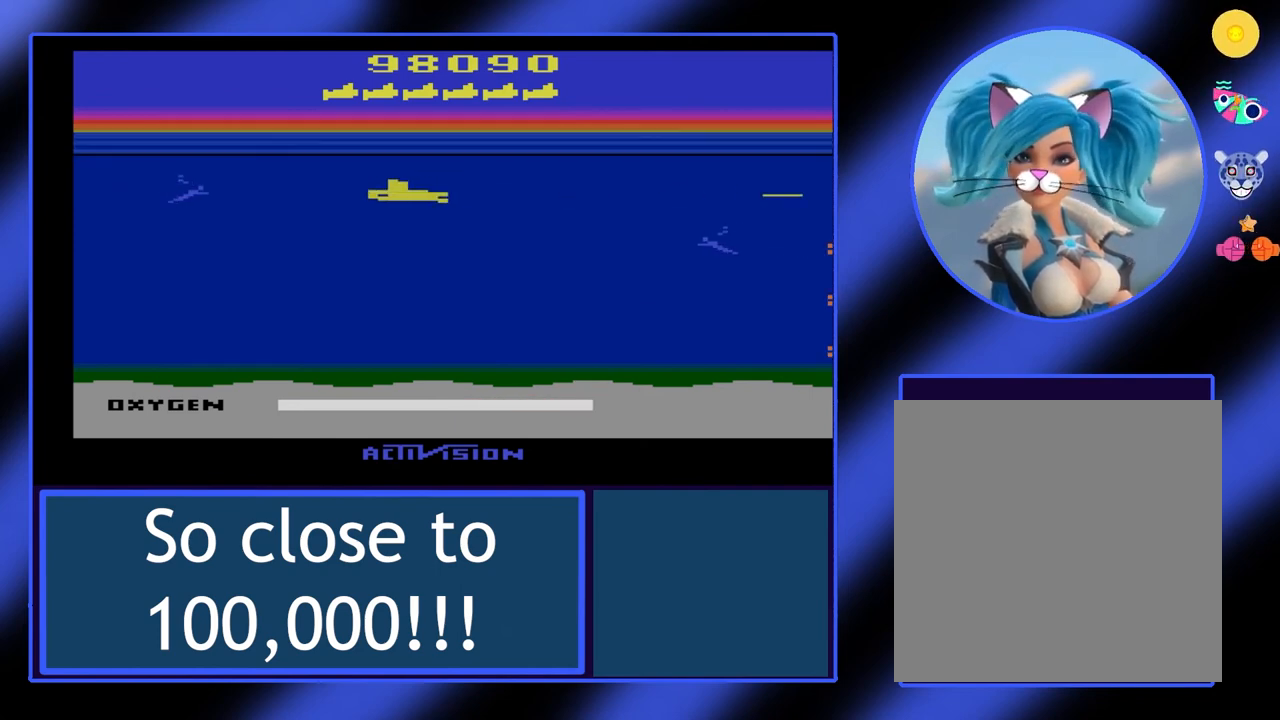
{"buttons": ["B"], "left_stick": "center", "events": [[167, "left_stick", "up-left"], [267, "left_stick", "center"]]}
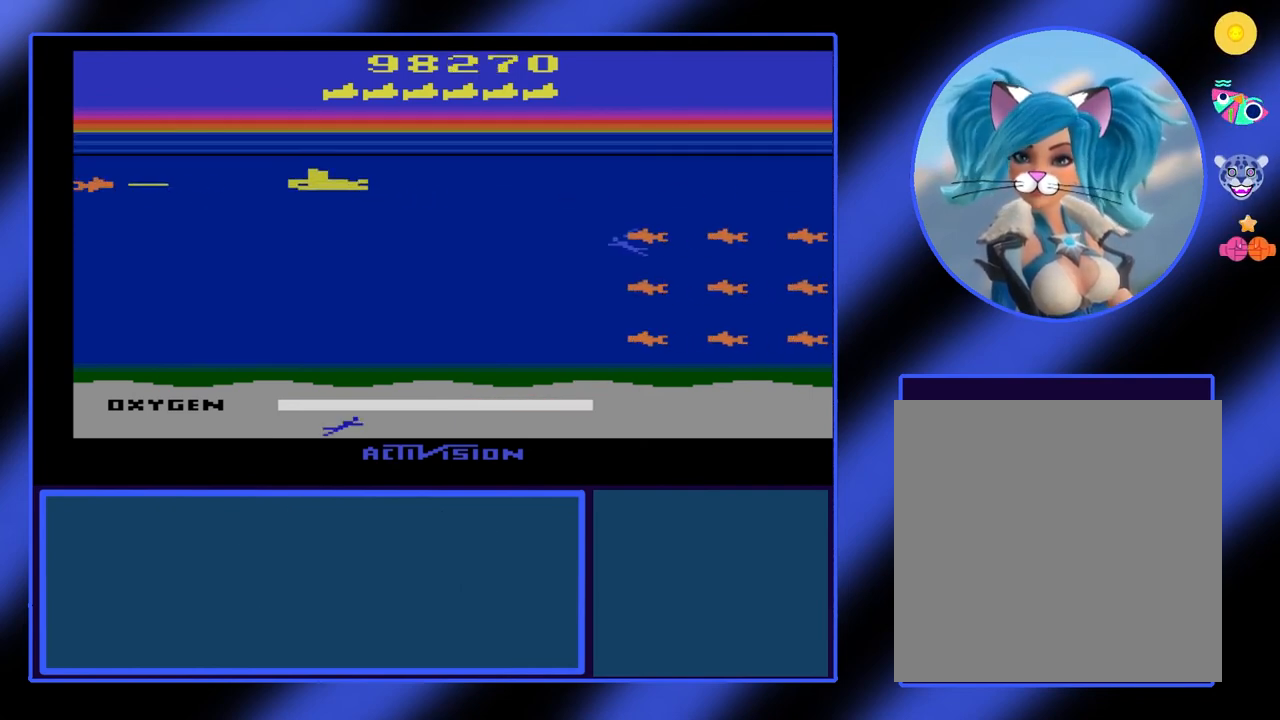
{"buttons": ["B"], "left_stick": "right", "events": [[67, "left_stick", "left"], [300, "left_stick", "center"], [433, "left_stick", "right"]]}
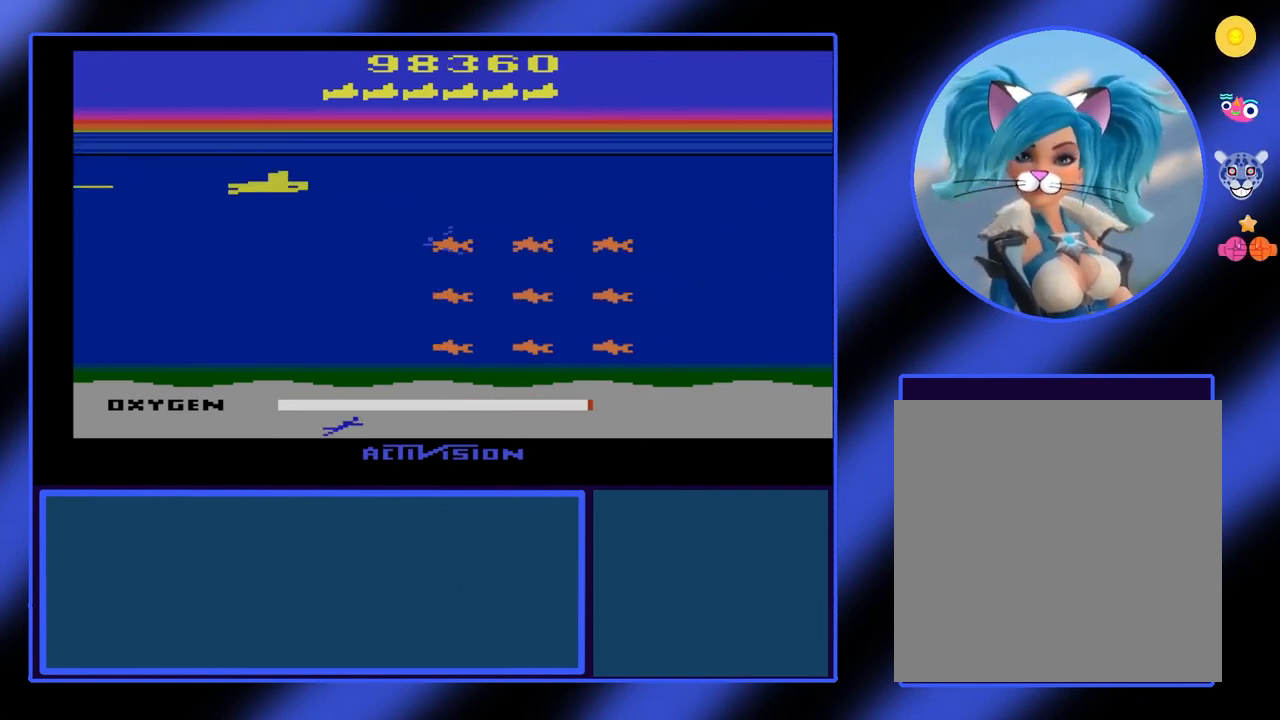
{"buttons": ["B"], "left_stick": "right", "events": []}
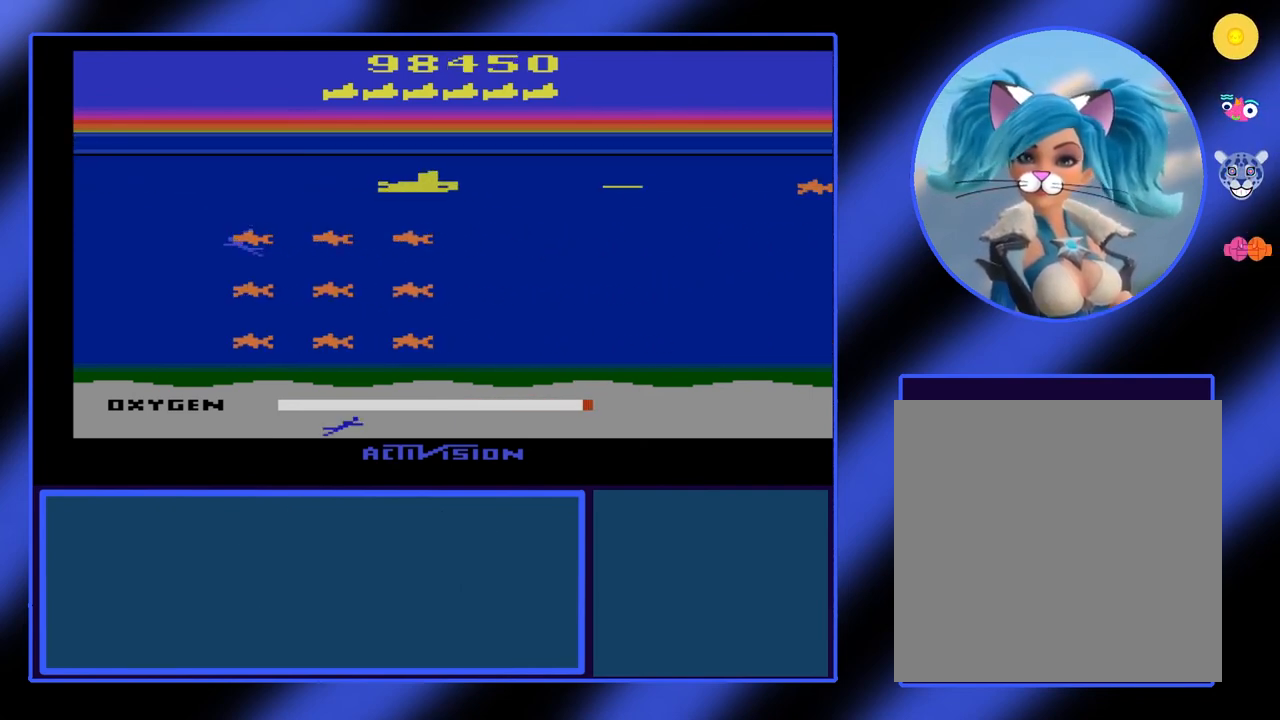
{"buttons": ["B"], "left_stick": "left", "events": [[133, "left_stick", "down"], [233, "left_stick", "down-left"], [367, "left_stick", "left"]]}
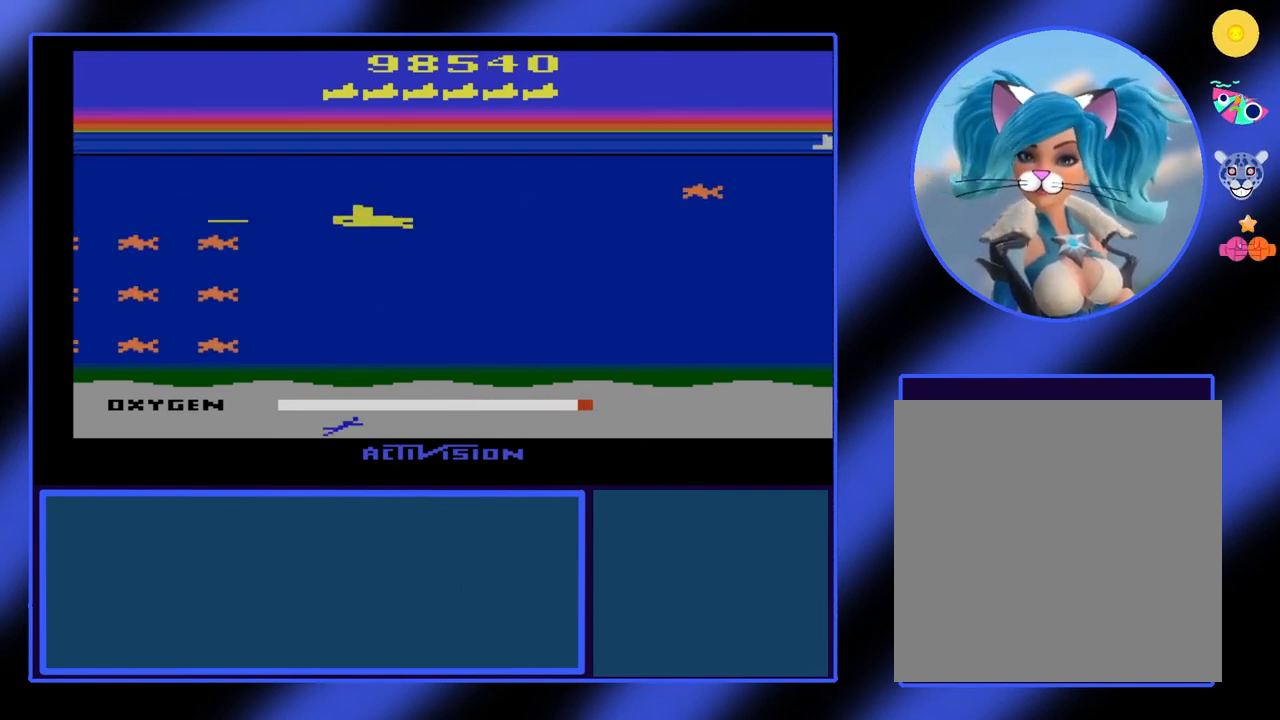
{"buttons": ["B"], "left_stick": "down-left", "events": [[267, "left_stick", "down-left"]]}
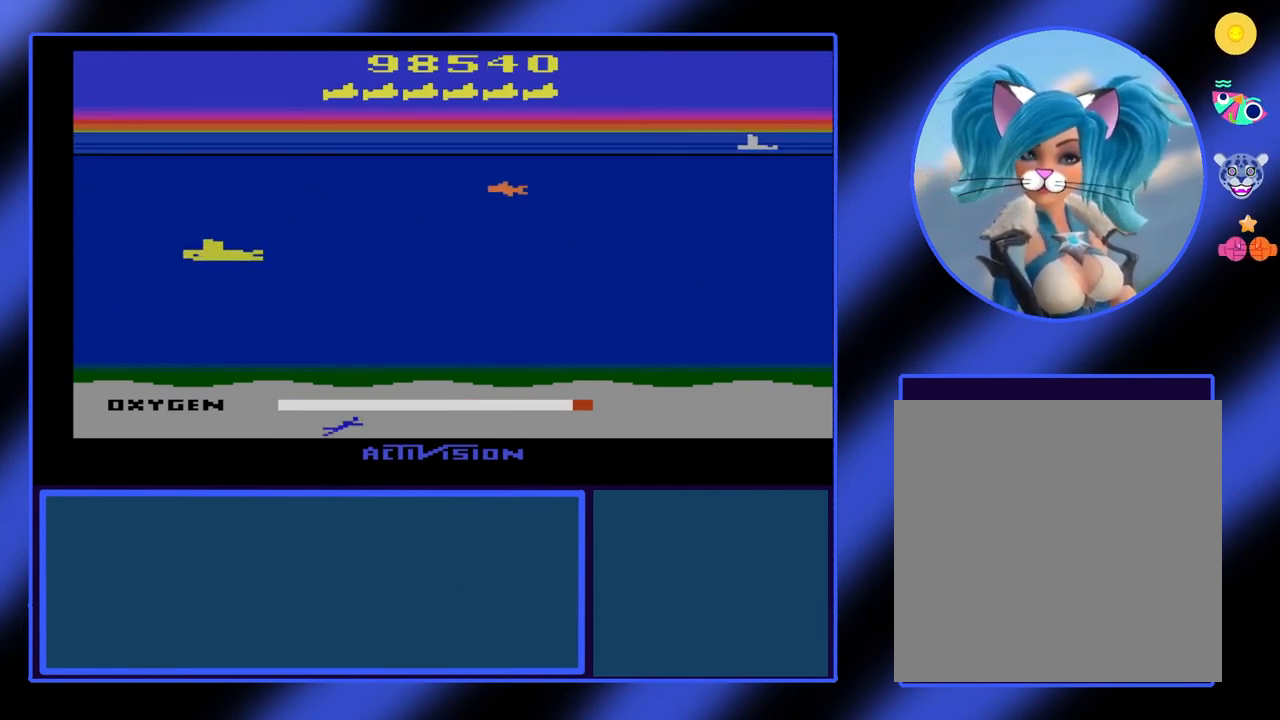
{"buttons": ["B"], "left_stick": "up-right", "events": [[100, "left_stick", "down"], [200, "left_stick", "down-right"], [300, "left_stick", "right"], [467, "left_stick", "up-right"]]}